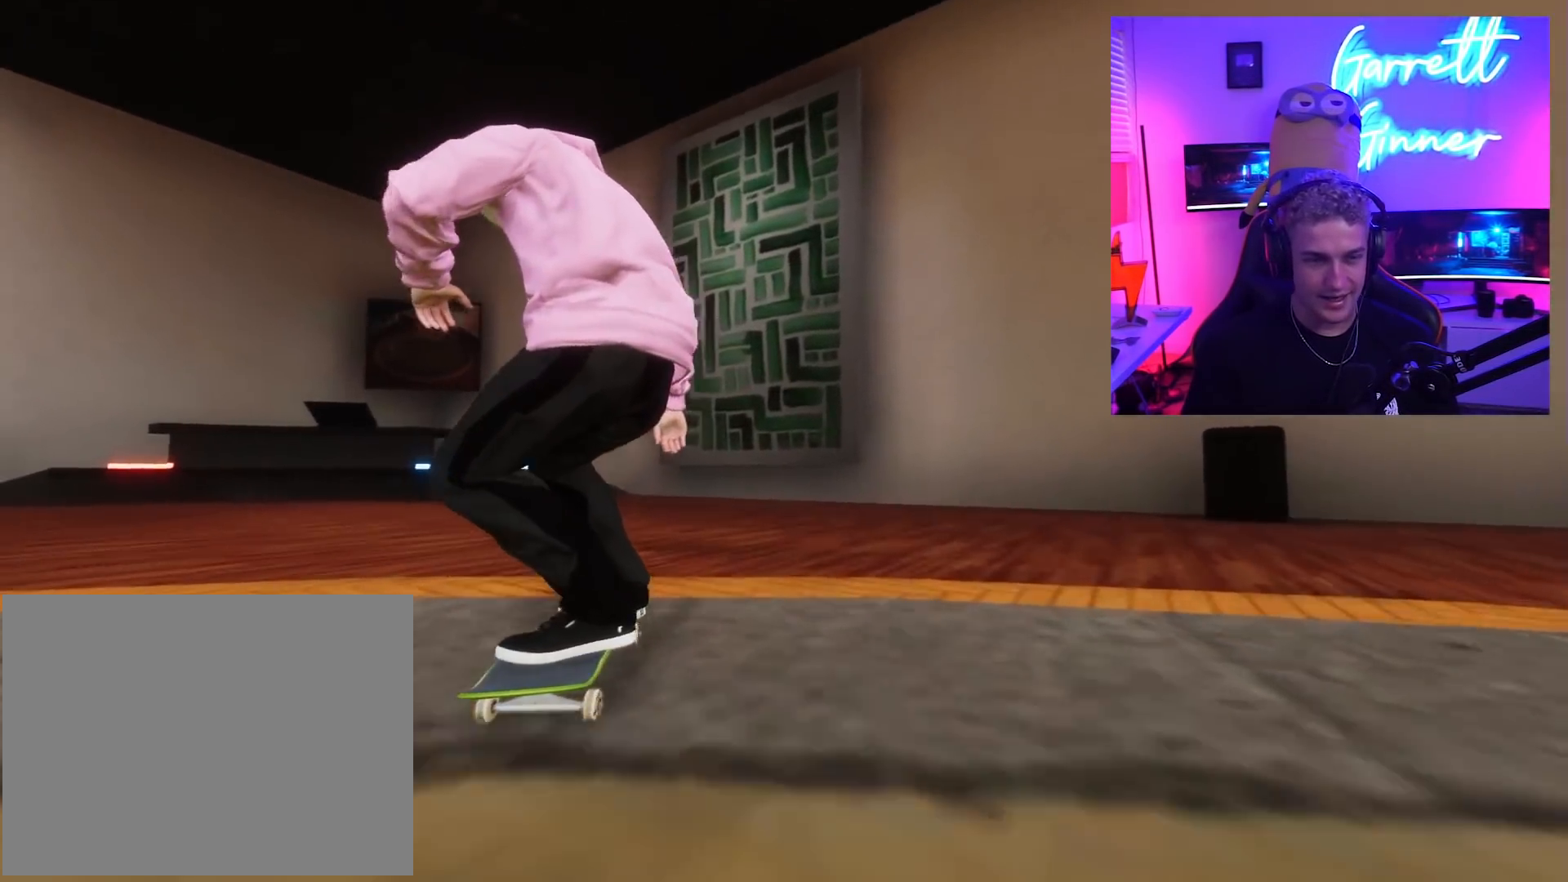
Gameplay with a controller (Xbox layout); each line is a JSON object with the inputs held at the frame after it (dt_ms = milliseconds from this image to that frame). "button_events" lists button changes between this image and that frame as [ms after this image, input, new state], when the widget could be followed in between (sticks are given only as held states). Not read: L3 R3 SELECT START.
{"dt_ms": 500, "buttons": ["L2"], "left_stick": "center", "right_stick": "center", "button_events": [[17, "L2", "up"], [133, "L2", "down"]]}
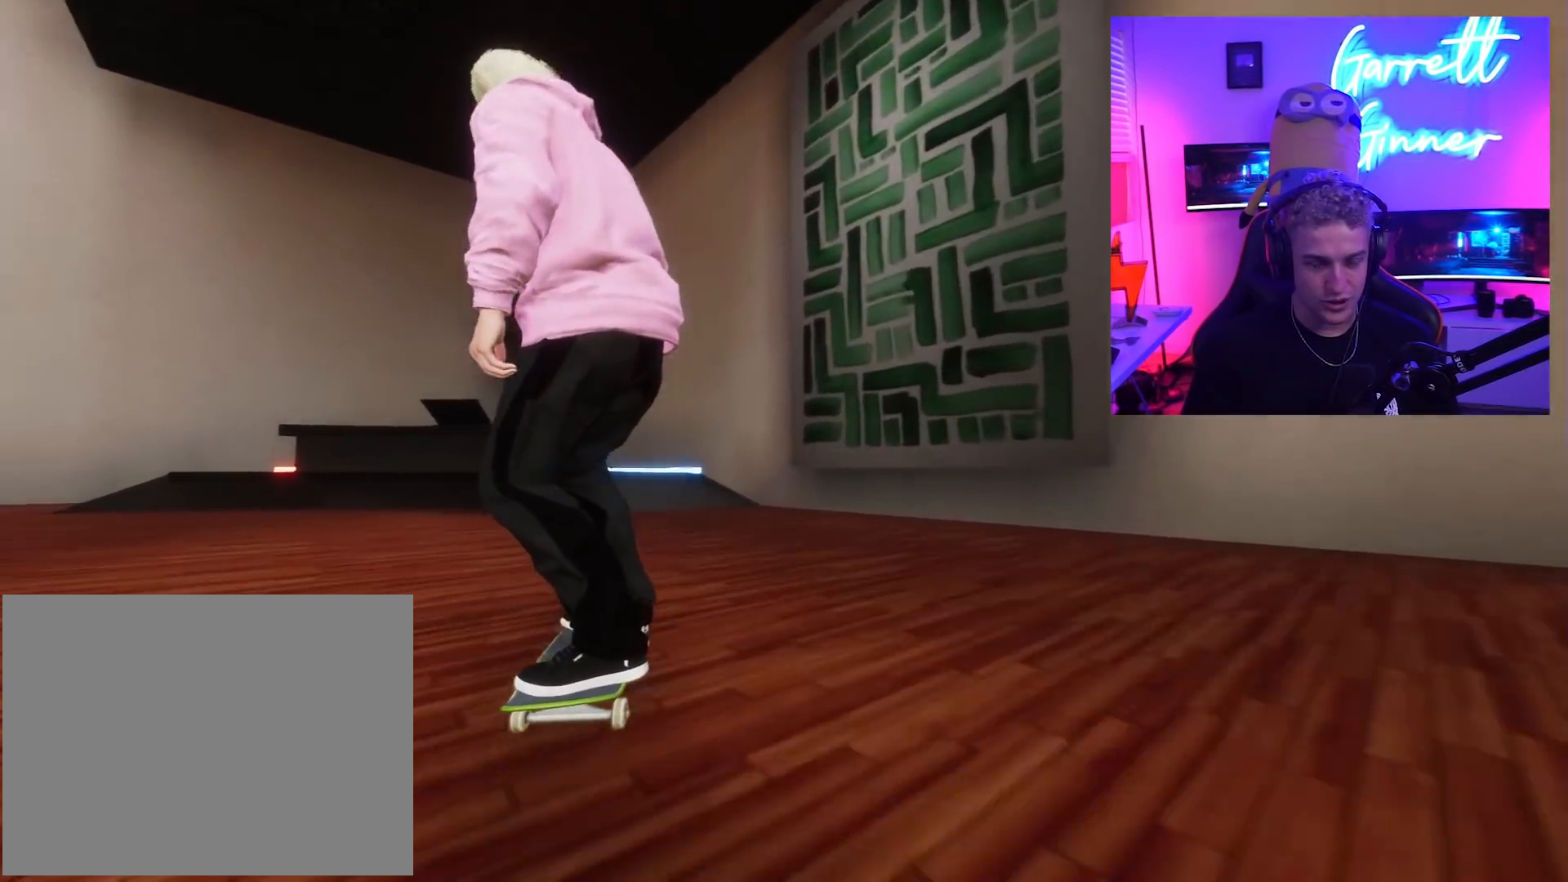
{"dt_ms": 500, "buttons": ["L2"], "left_stick": "center", "right_stick": "center", "button_events": [[167, "DPAD_LEFT", "down"], [333, "DPAD_LEFT", "up"]]}
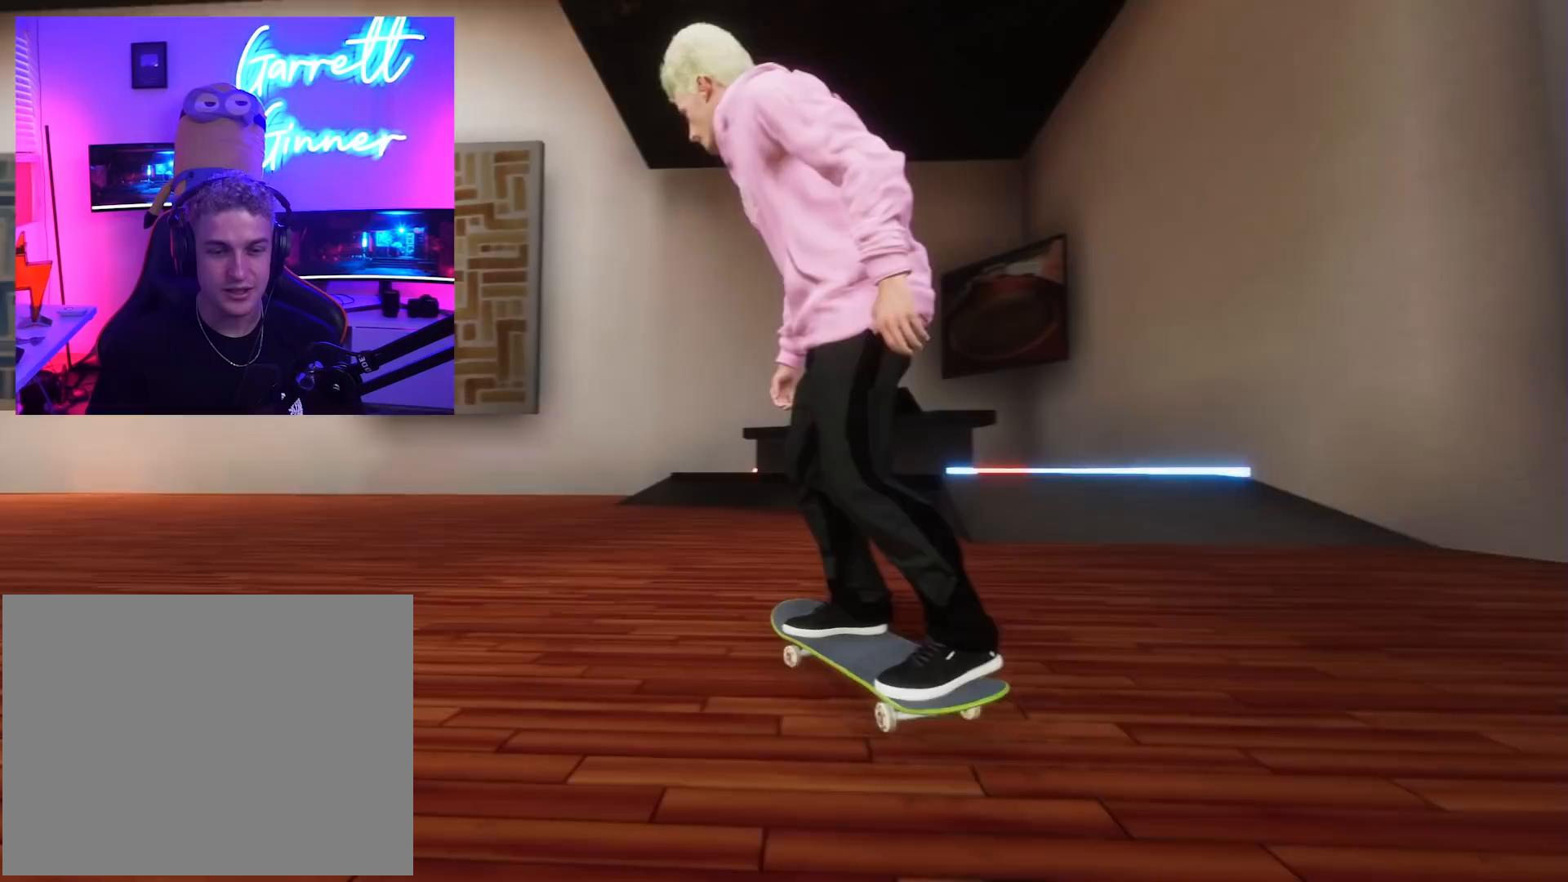
{"dt_ms": 500, "buttons": ["R1"], "left_stick": "right", "right_stick": "center", "button_events": [[133, "L2", "up"], [167, "R1", "down"]]}
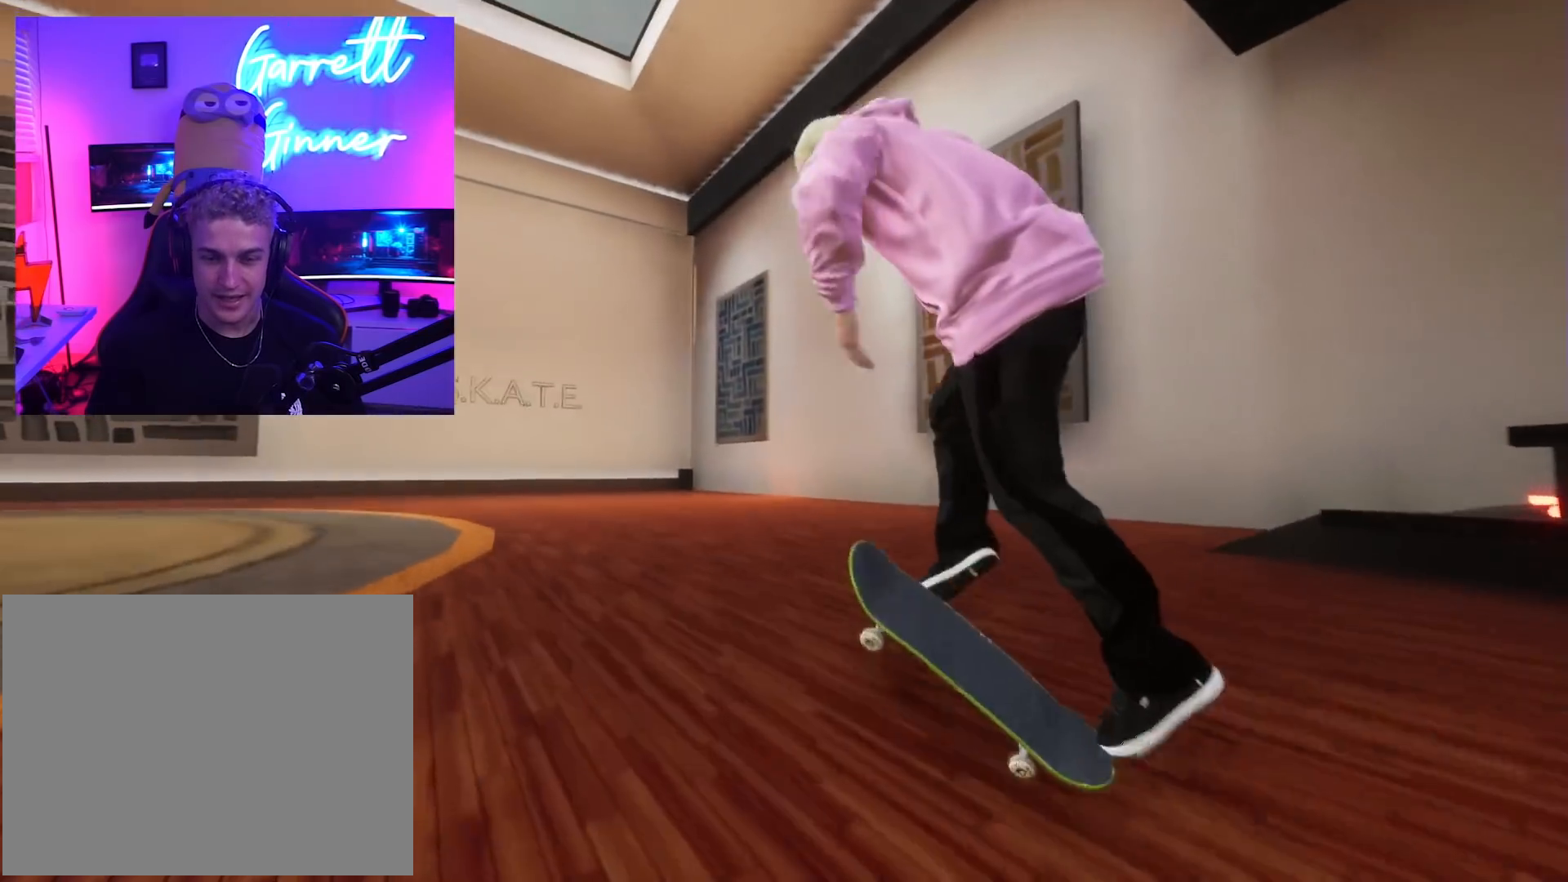
{"dt_ms": 500, "buttons": [], "left_stick": "center", "right_stick": "center"}
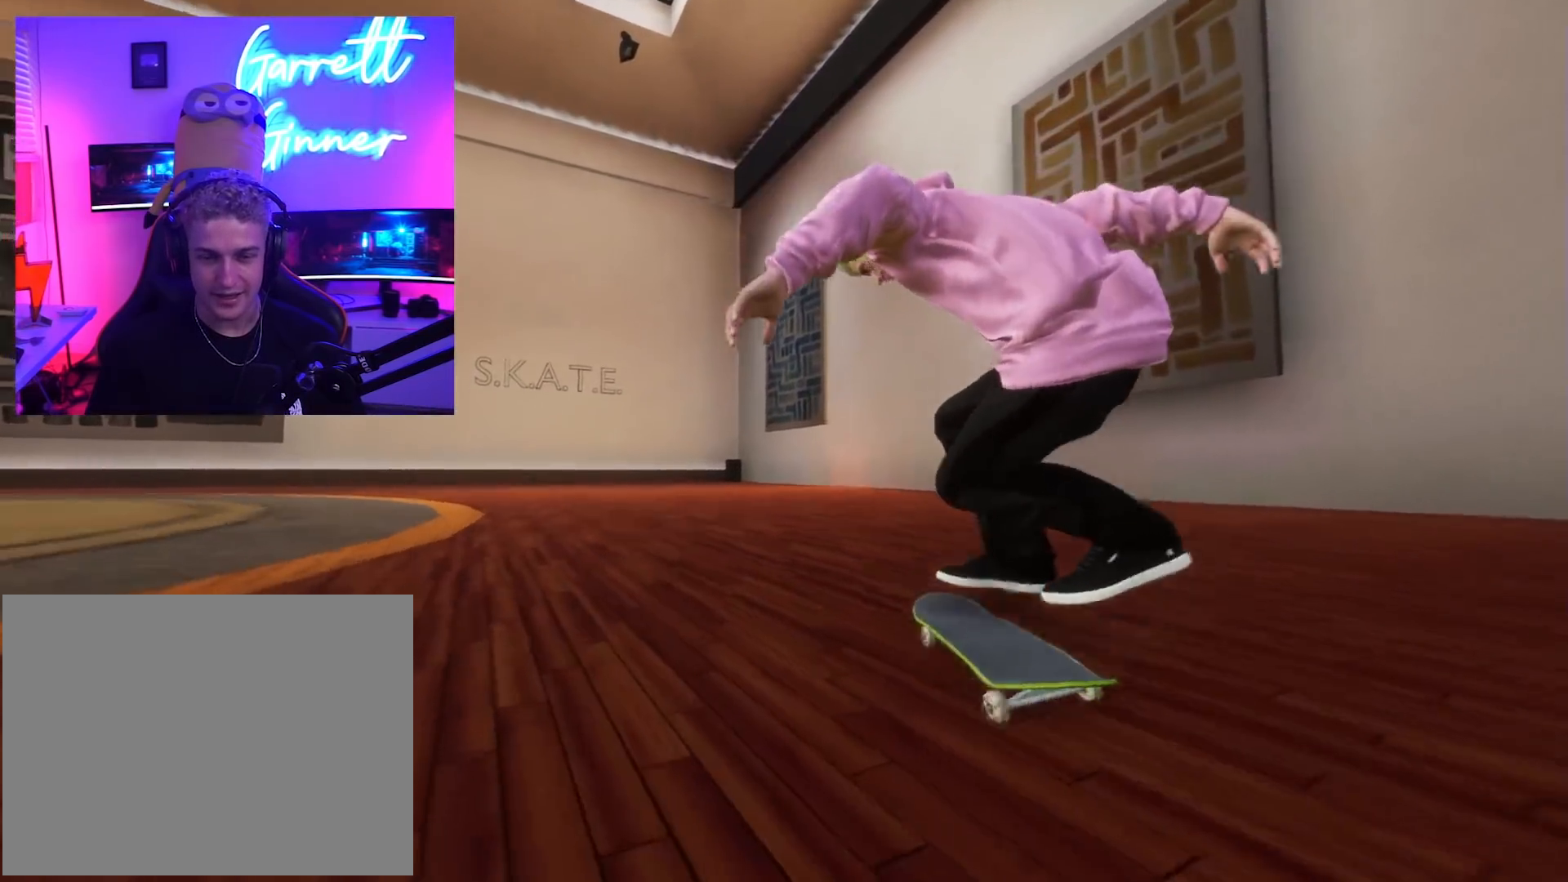
{"dt_ms": 500, "buttons": ["L2"], "left_stick": "center", "right_stick": "center", "button_events": [[267, "L2", "down"]]}
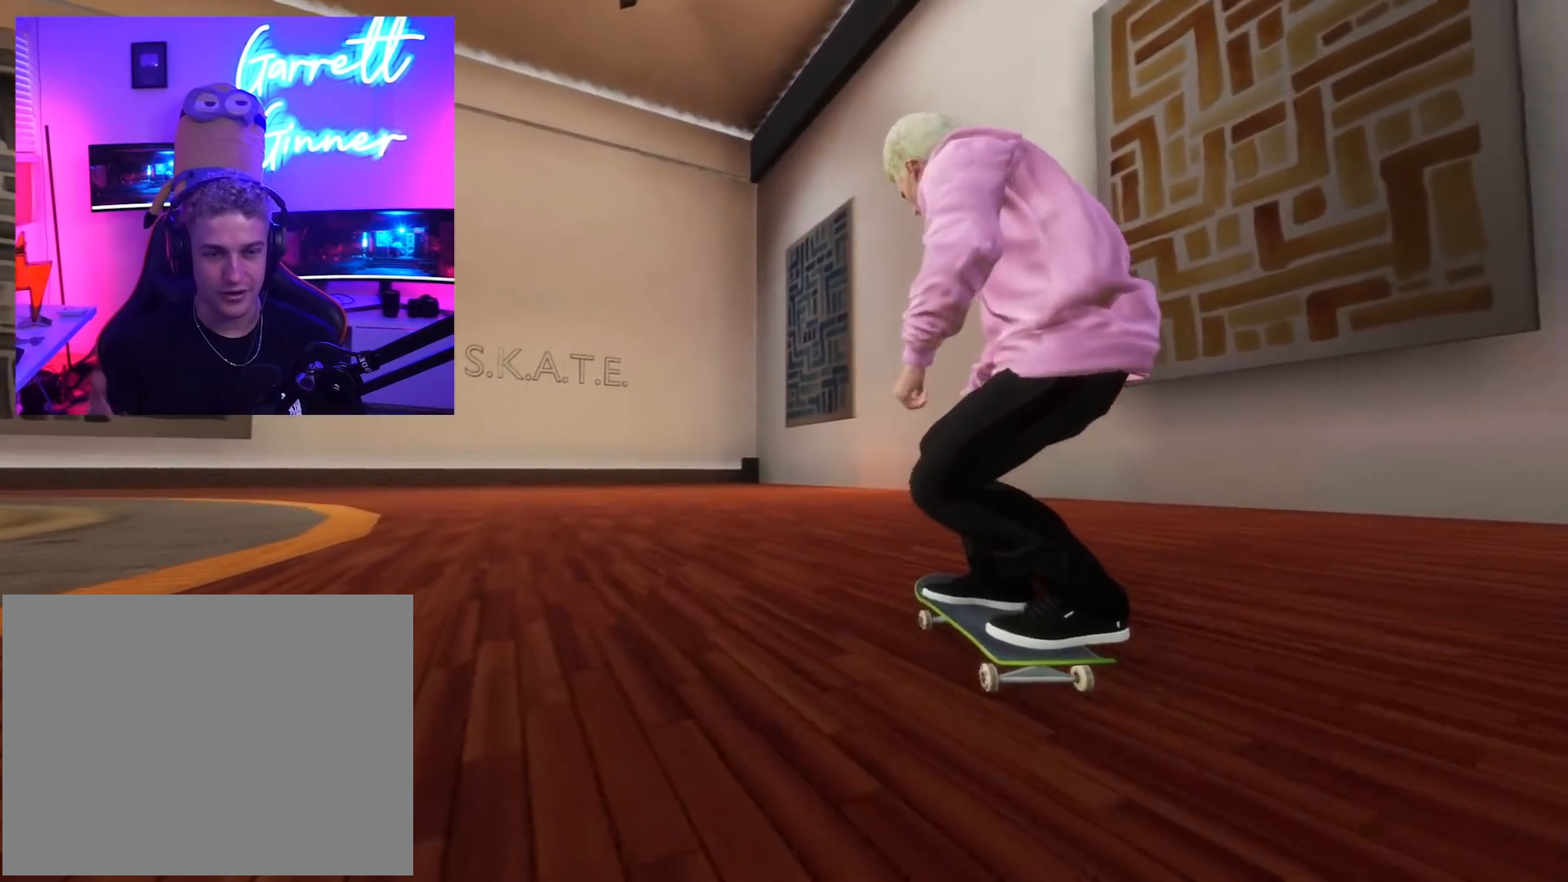
{"dt_ms": 1000, "buttons": ["L2"], "left_stick": "center", "right_stick": "center"}
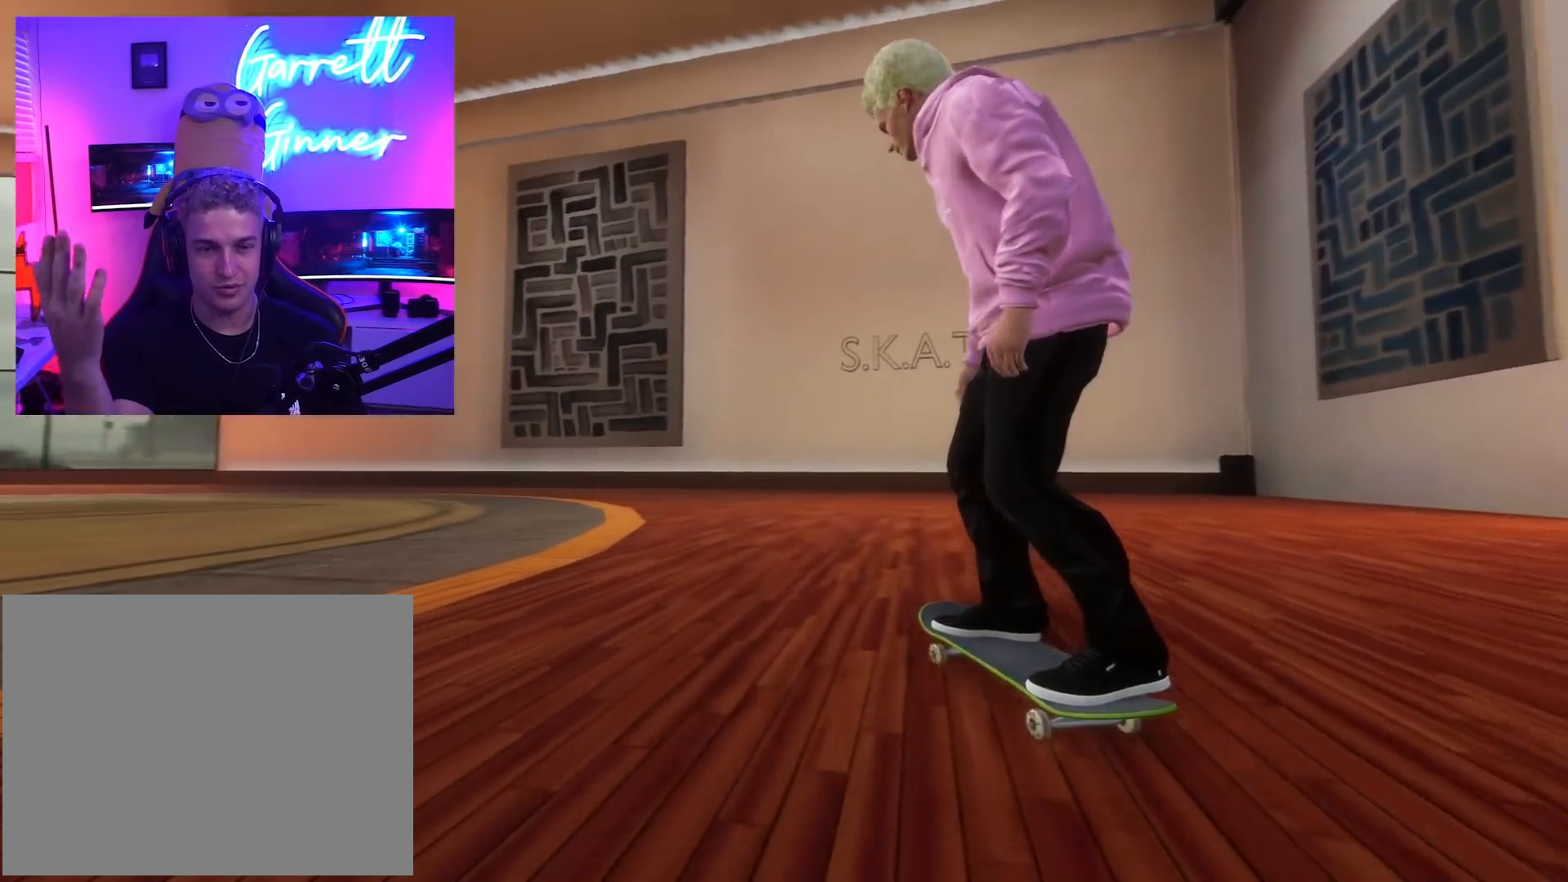
{"dt_ms": 500, "buttons": ["L2"], "left_stick": "center", "right_stick": "center", "button_events": [[17, "L2", "up"], [333, "L2", "down"]]}
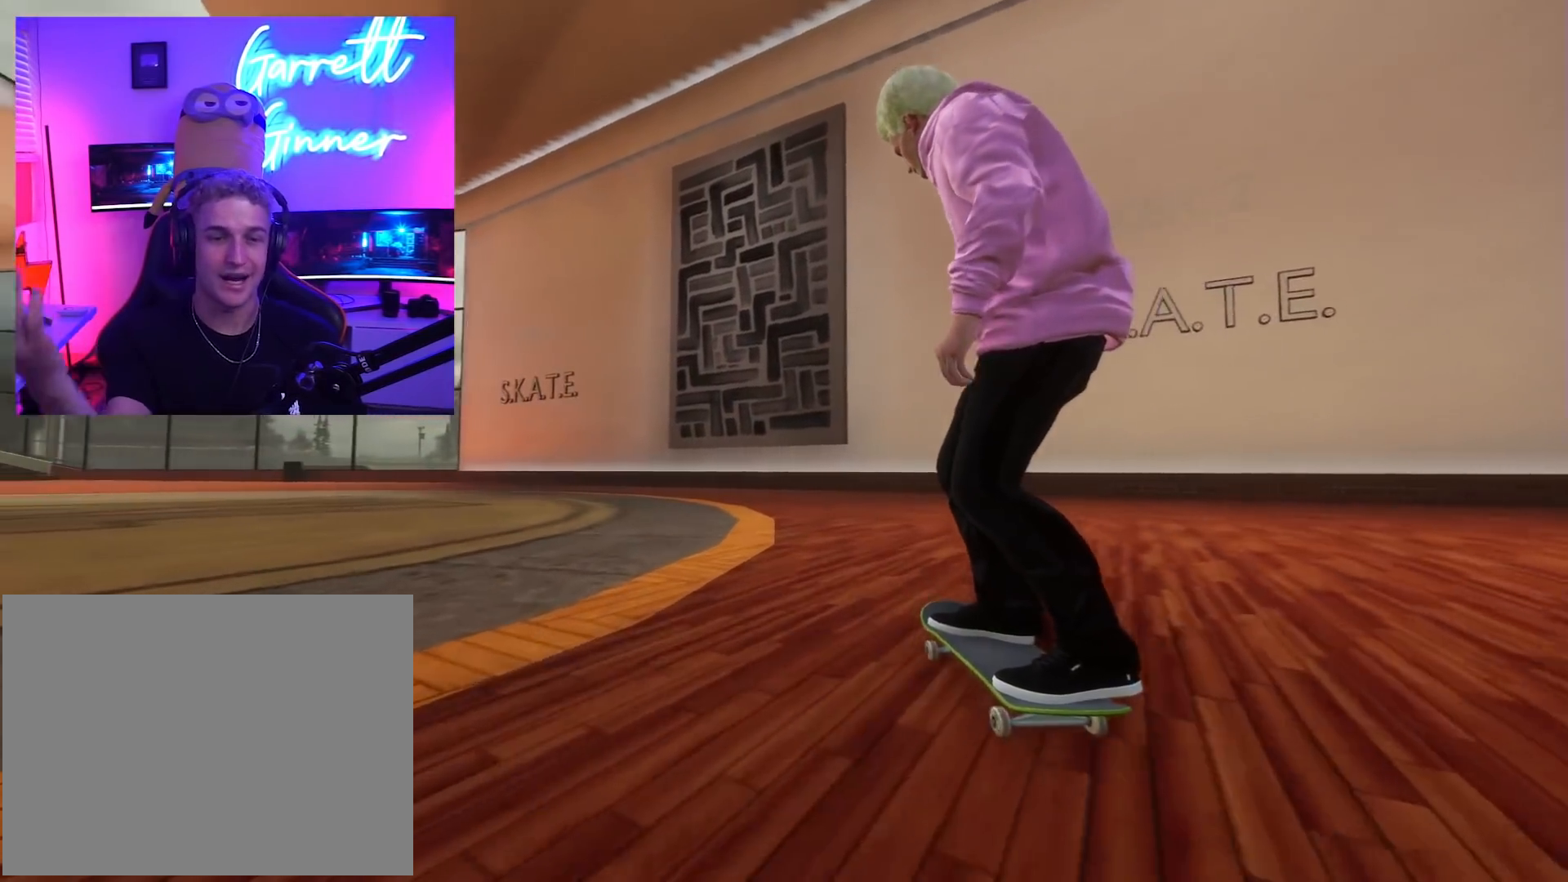
{"dt_ms": 500, "buttons": ["L2"], "left_stick": "center", "right_stick": "center", "button_events": [[167, "L2", "up"], [350, "L2", "down"]]}
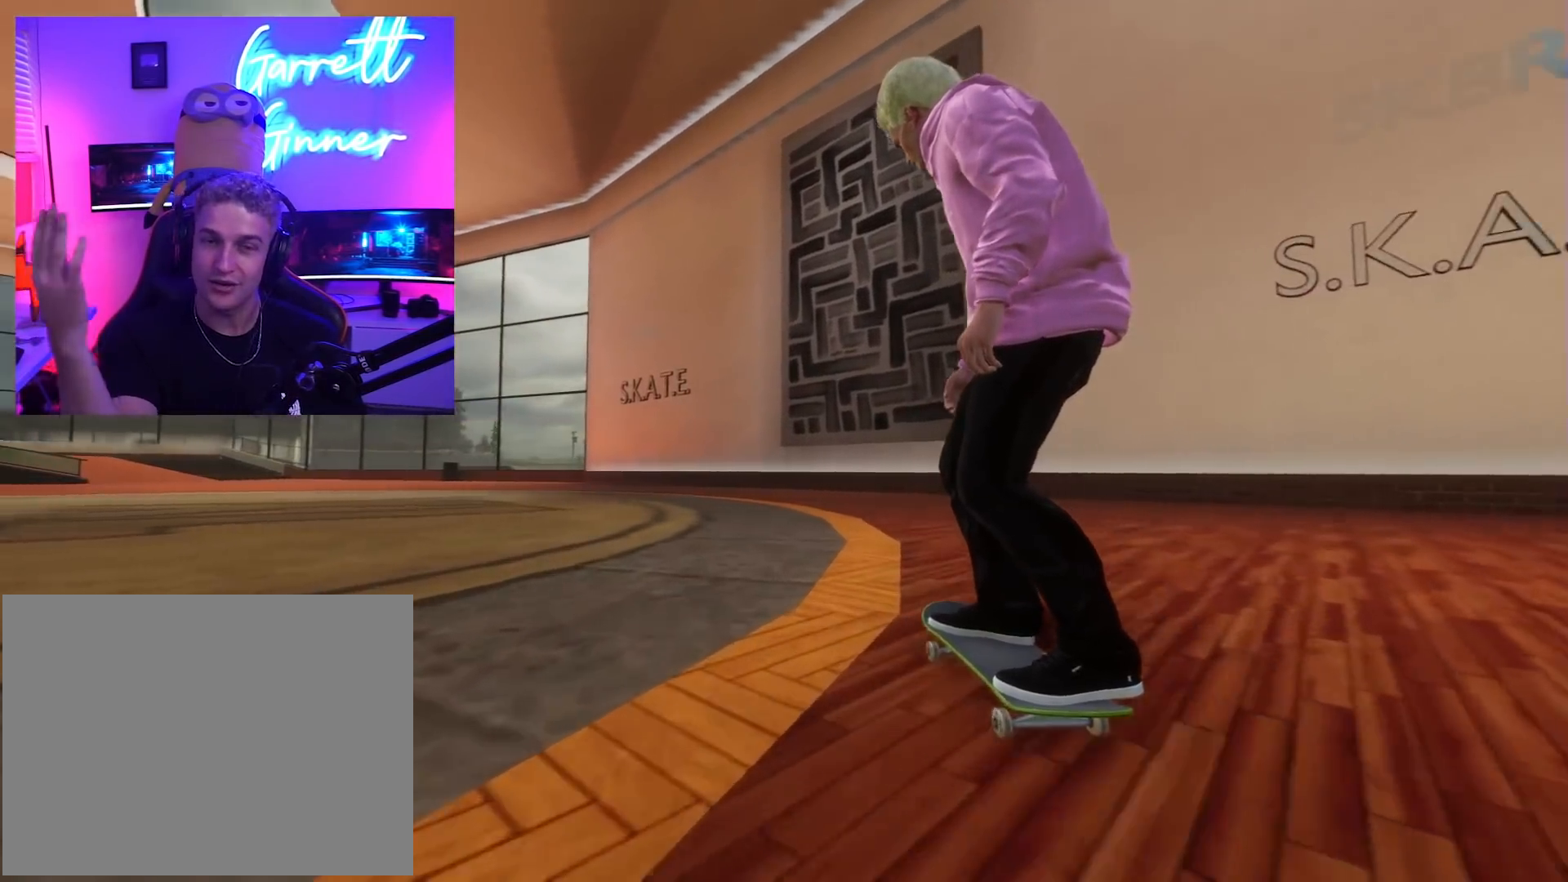
{"dt_ms": 1000, "buttons": [], "left_stick": "center", "right_stick": "center"}
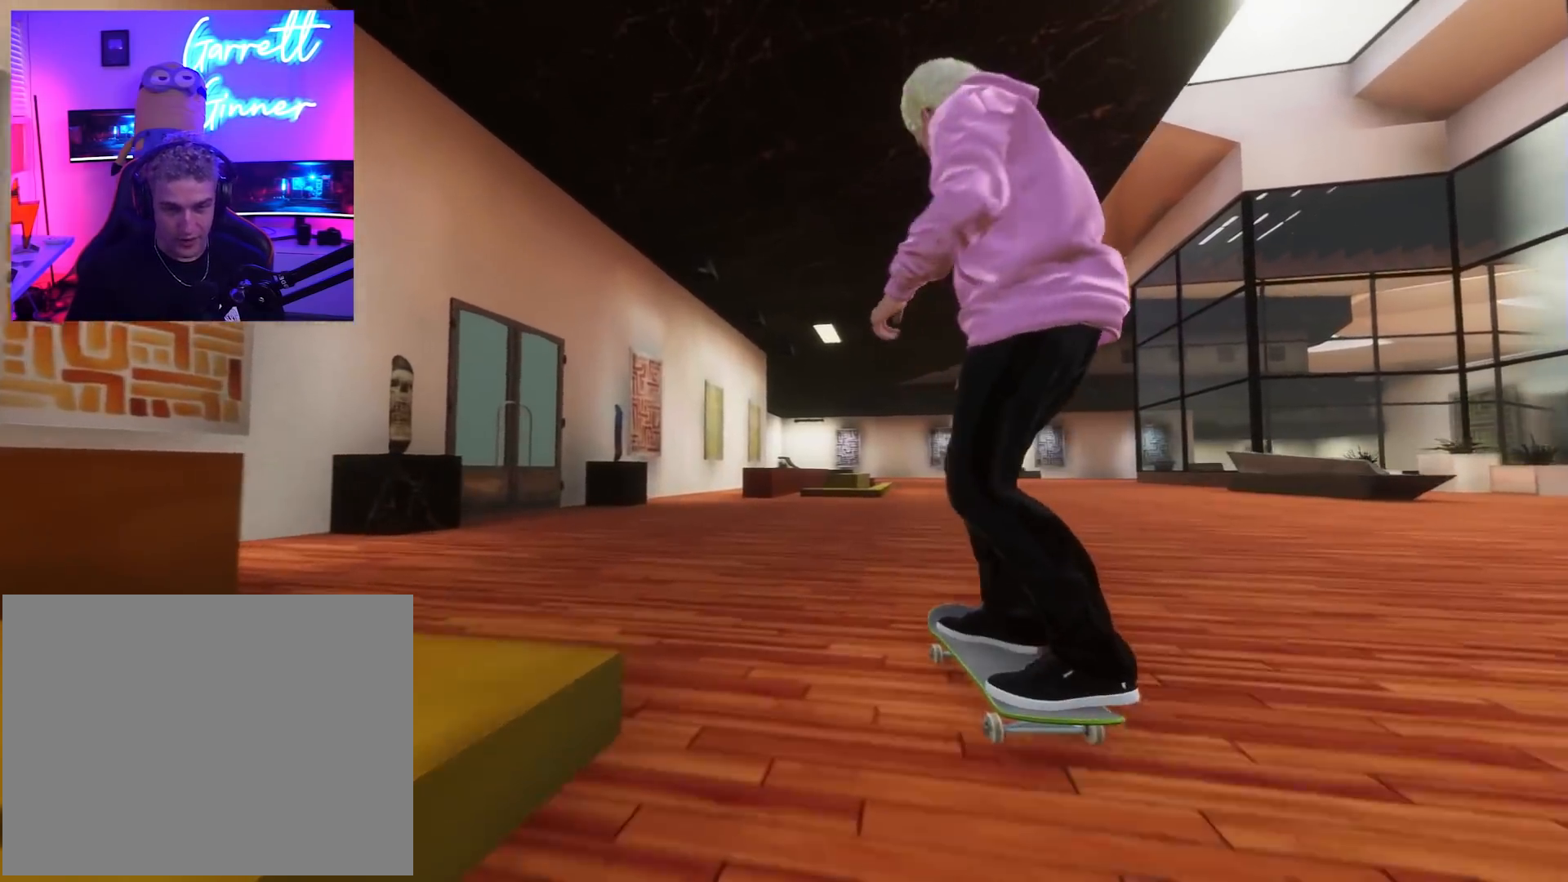
{"dt_ms": 500, "buttons": ["X"], "left_stick": "center", "right_stick": "center", "button_events": [[83, "R2", "down"], [233, "R2", "up"], [367, "L2", "down"], [450, "L2", "up"], [467, "X", "down"]]}
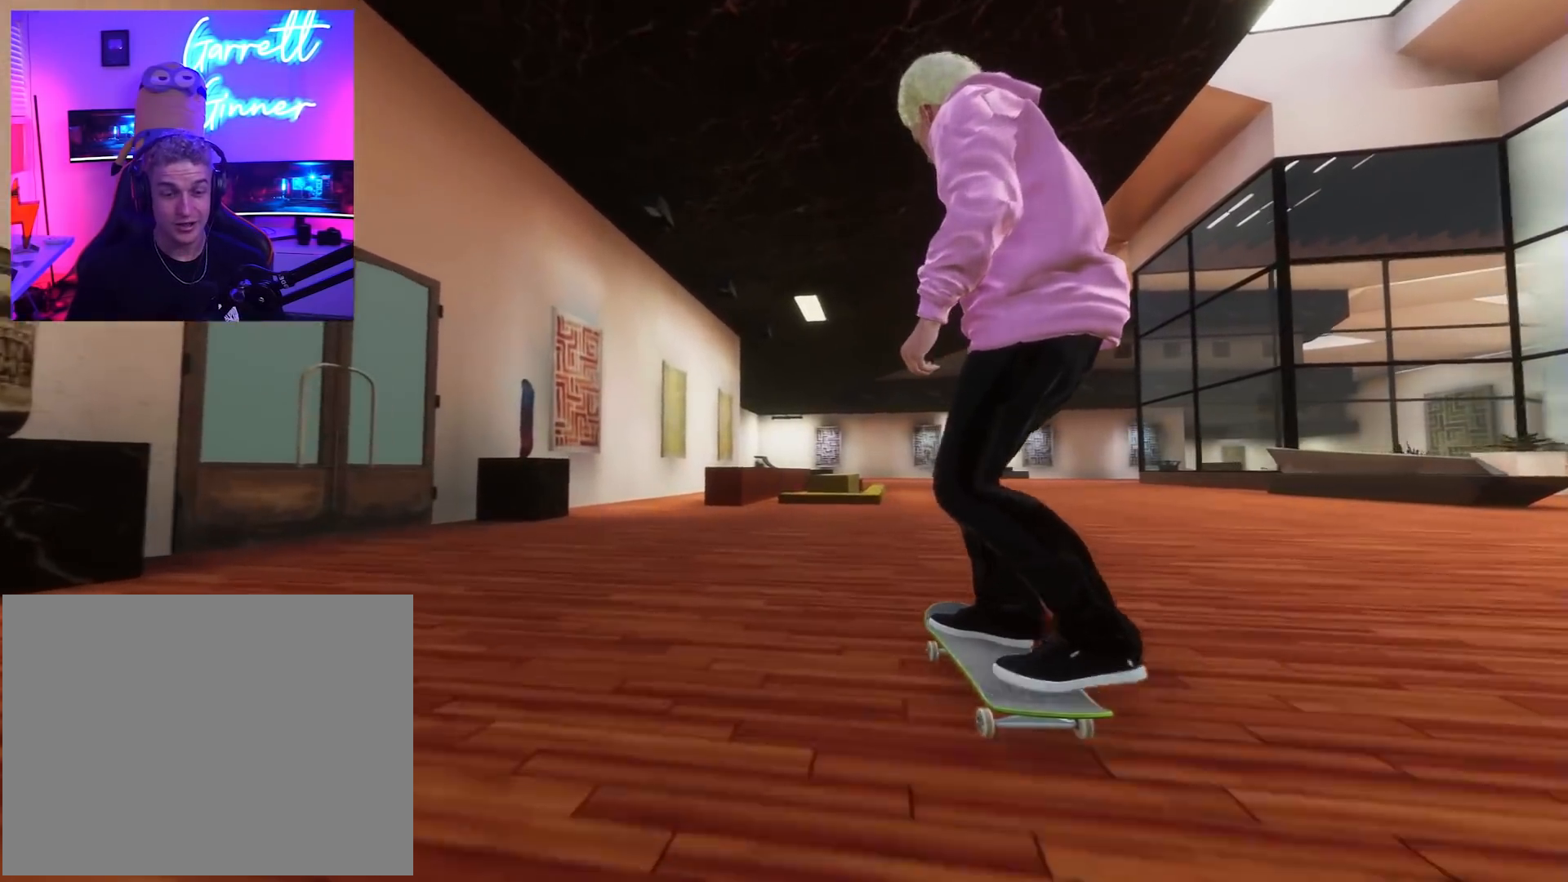
{"dt_ms": 500, "buttons": [], "left_stick": "center", "right_stick": "center", "button_events": [[83, "X", "up"], [200, "R2", "down"], [317, "R2", "up"]]}
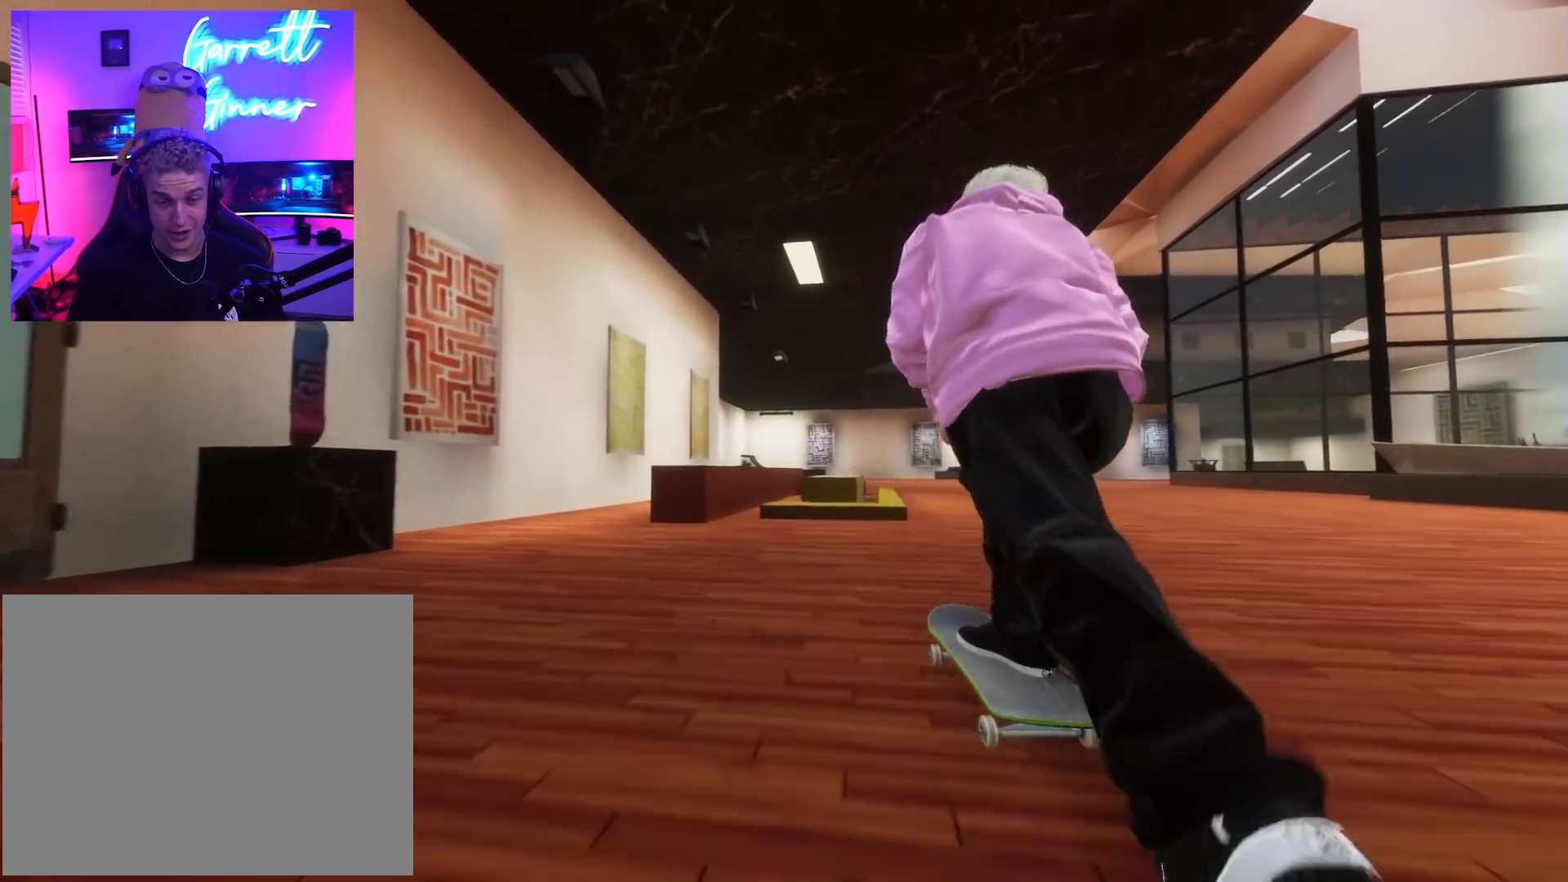
{"dt_ms": 500, "buttons": [], "left_stick": "down", "right_stick": "down", "button_events": []}